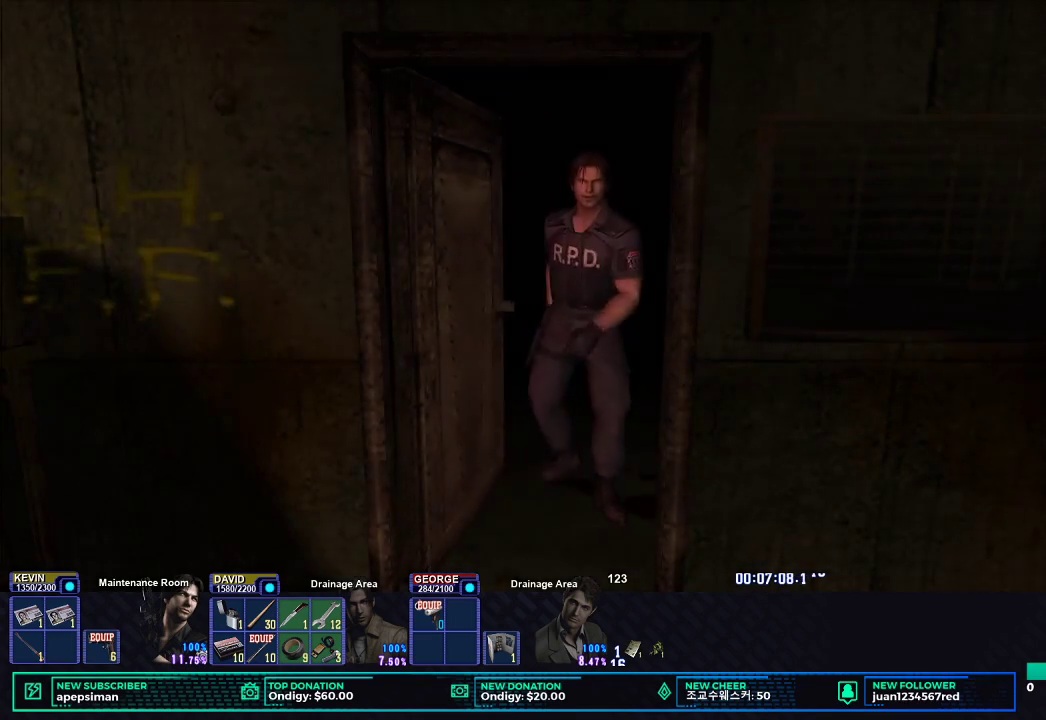
Gameplay with a controller (Xbox layout); each line is a JSON object with the inputs held at the frame after it. "events" lists button and stick changes between this image and that frame as [ms after this image, input, new state], when the widget could be followed in between.
{"buttons": ["DPAD_UP", "DPAD_LEFT"], "left_stick": "center", "right_stick": "center", "events": [[17, "DPAD_UP", "down"], [450, "DPAD_LEFT", "down"]]}
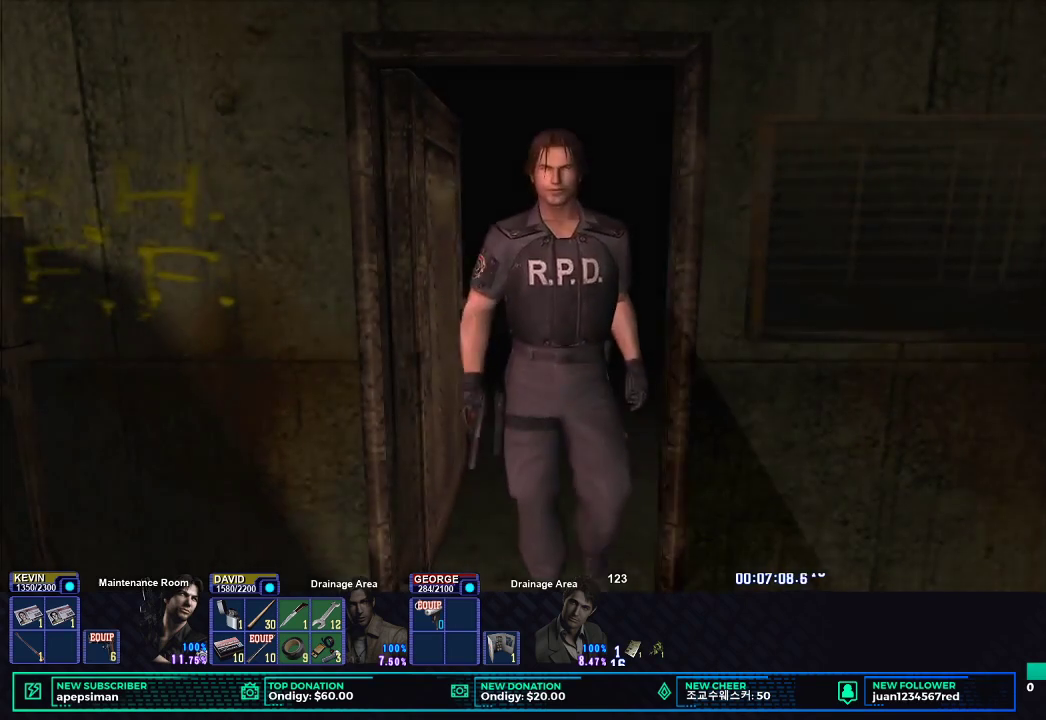
{"buttons": ["X", "DPAD_UP"], "left_stick": "center", "right_stick": "center", "events": [[50, "X", "down"], [133, "DPAD_LEFT", "up"]]}
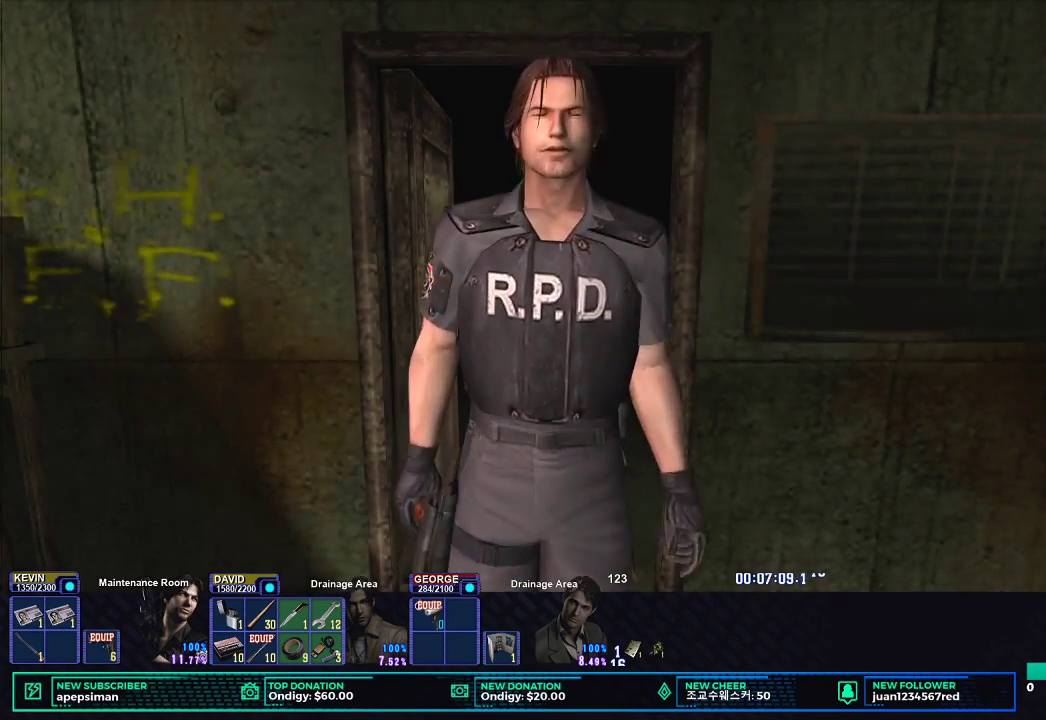
{"buttons": ["X", "DPAD_UP", "DPAD_LEFT"], "left_stick": "center", "right_stick": "center", "events": [[283, "DPAD_LEFT", "down"]]}
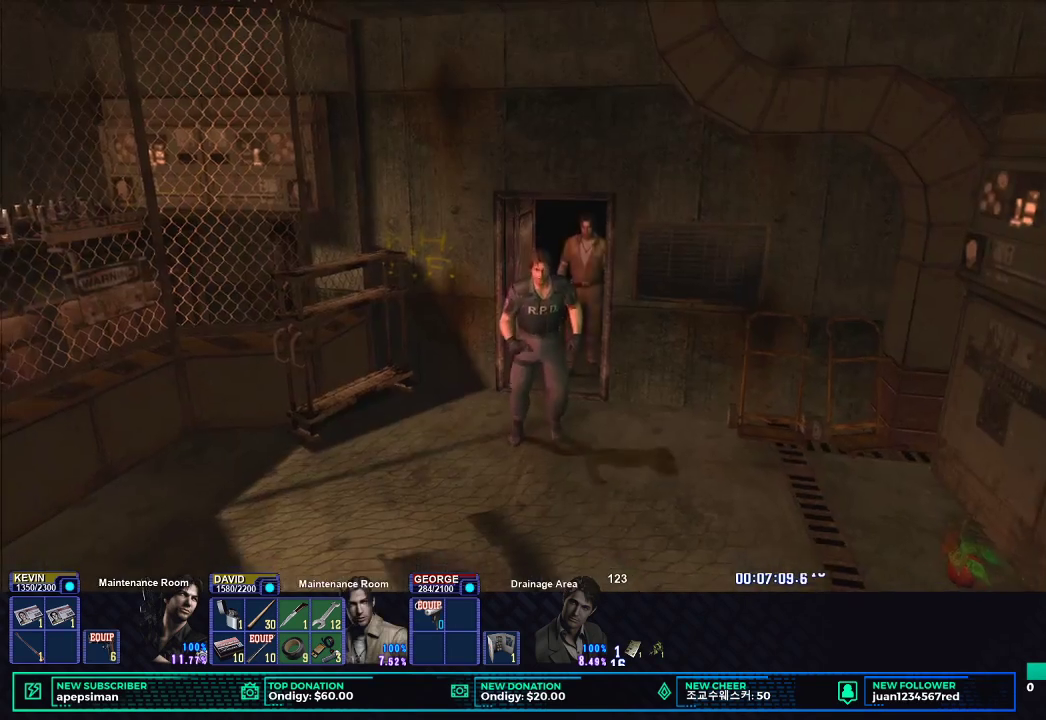
{"buttons": ["X", "DPAD_UP"], "left_stick": "center", "right_stick": "center", "events": [[200, "DPAD_LEFT", "up"]]}
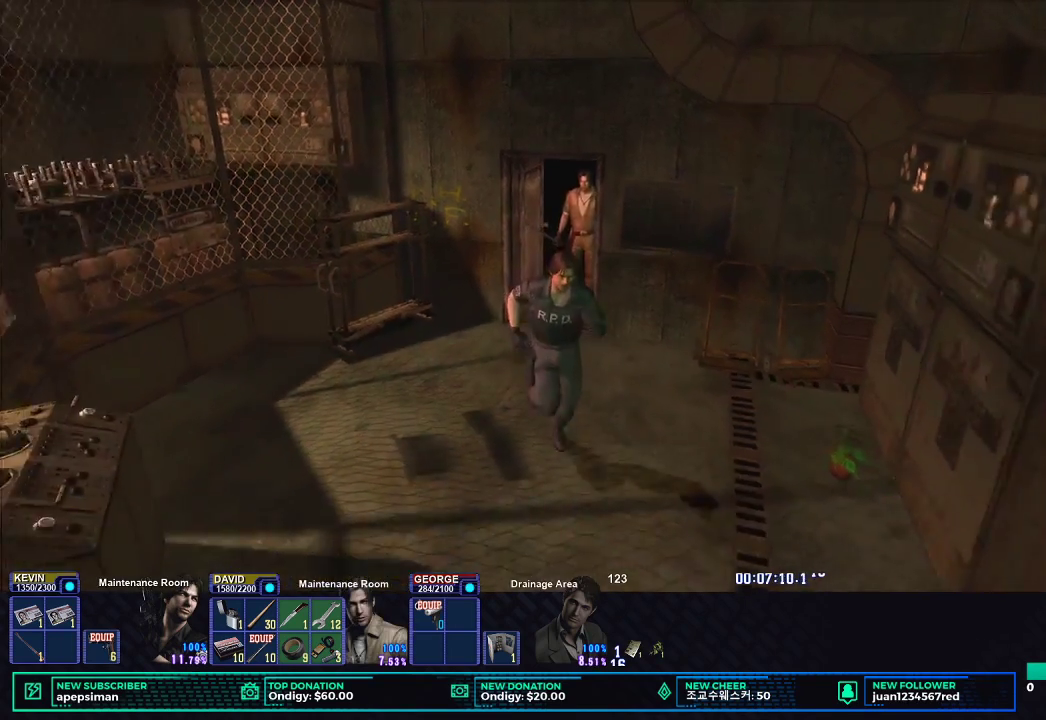
{"buttons": ["X", "DPAD_UP"], "left_stick": "center", "right_stick": "center", "events": []}
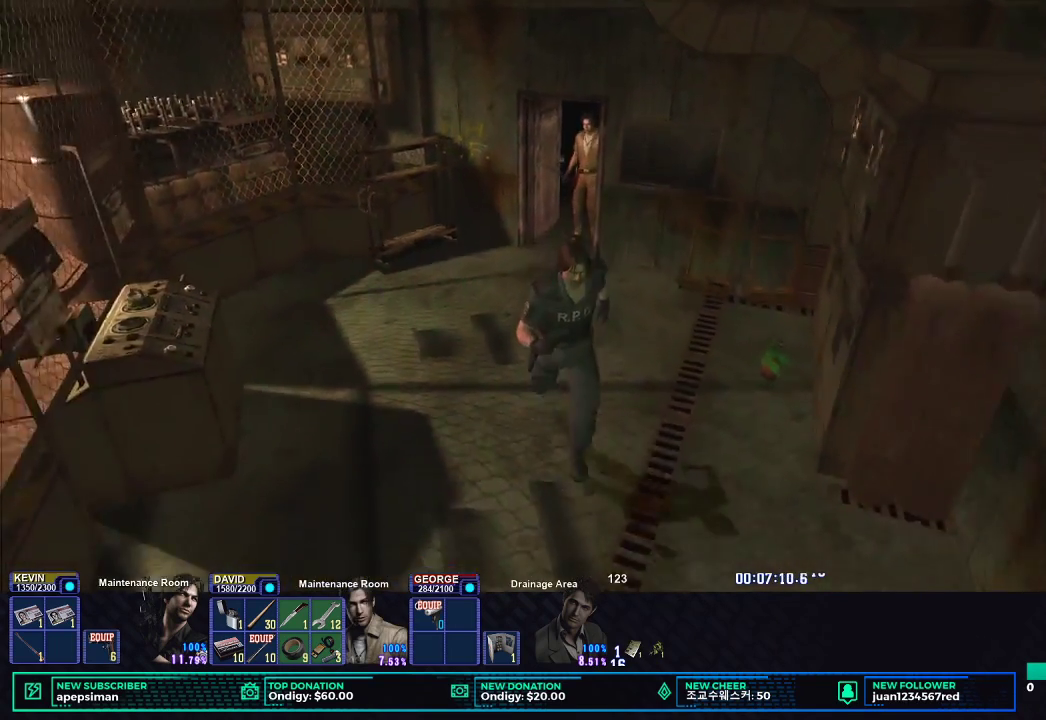
{"buttons": ["X", "DPAD_UP", "DPAD_LEFT"], "left_stick": "center", "right_stick": "center", "events": [[50, "DPAD_LEFT", "down"], [200, "DPAD_LEFT", "up"], [483, "DPAD_LEFT", "down"]]}
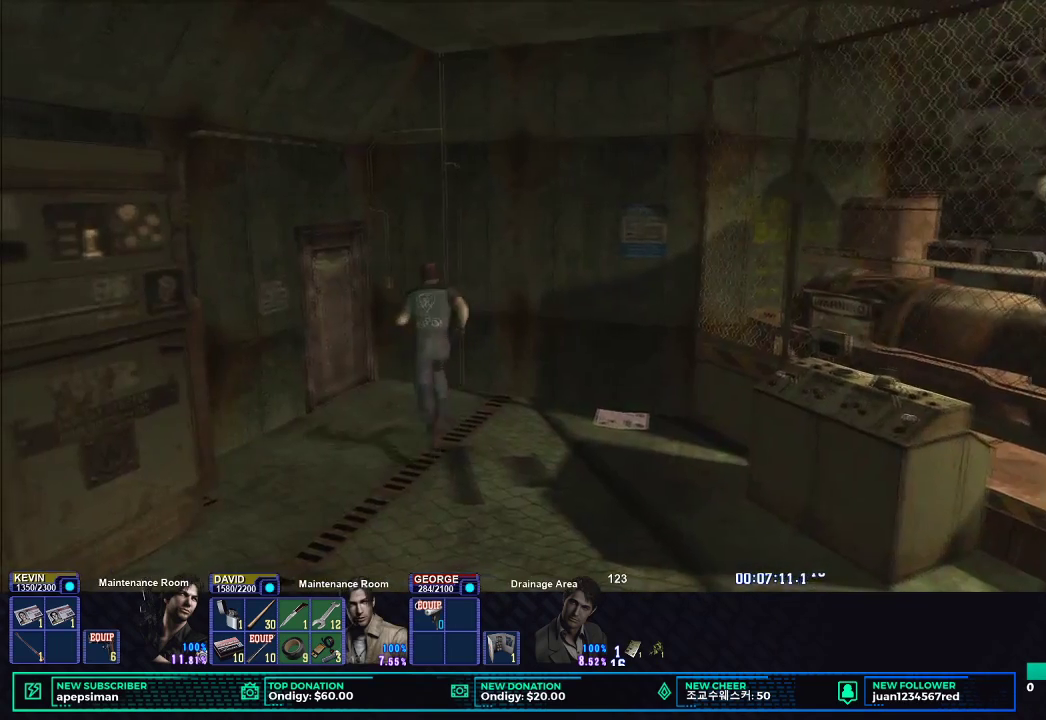
{"buttons": ["B", "X", "DPAD_UP", "DPAD_LEFT"], "left_stick": "center", "right_stick": "center", "events": [[450, "B", "down"]]}
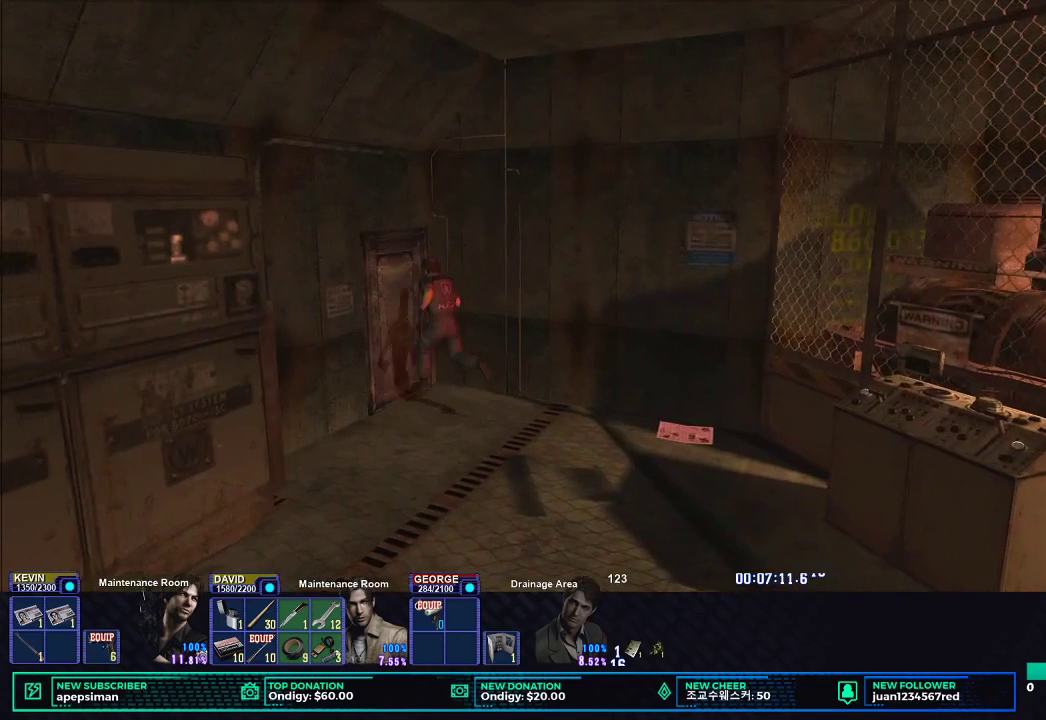
{"buttons": ["X"], "left_stick": "center", "right_stick": "center", "events": [[100, "B", "up"], [167, "B", "down"], [283, "B", "up"], [383, "B", "down"], [400, "DPAD_LEFT", "up"], [433, "DPAD_UP", "up"], [500, "B", "up"]]}
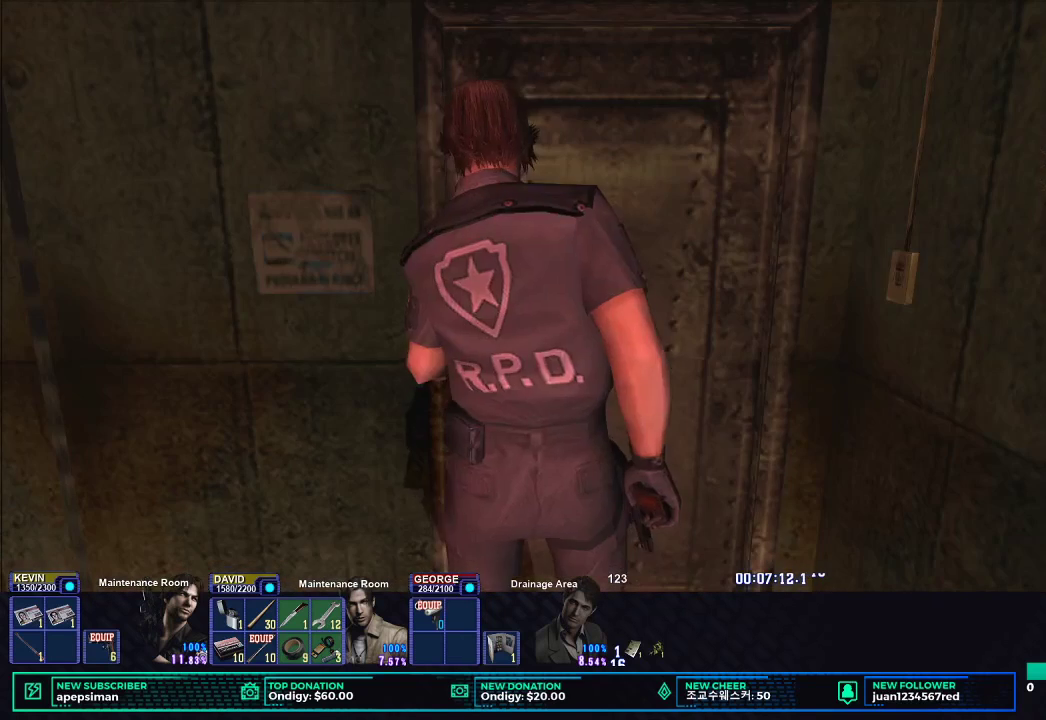
{"buttons": [], "left_stick": "center", "right_stick": "center", "events": [[100, "B", "down"], [233, "X", "up"], [250, "B", "up"]]}